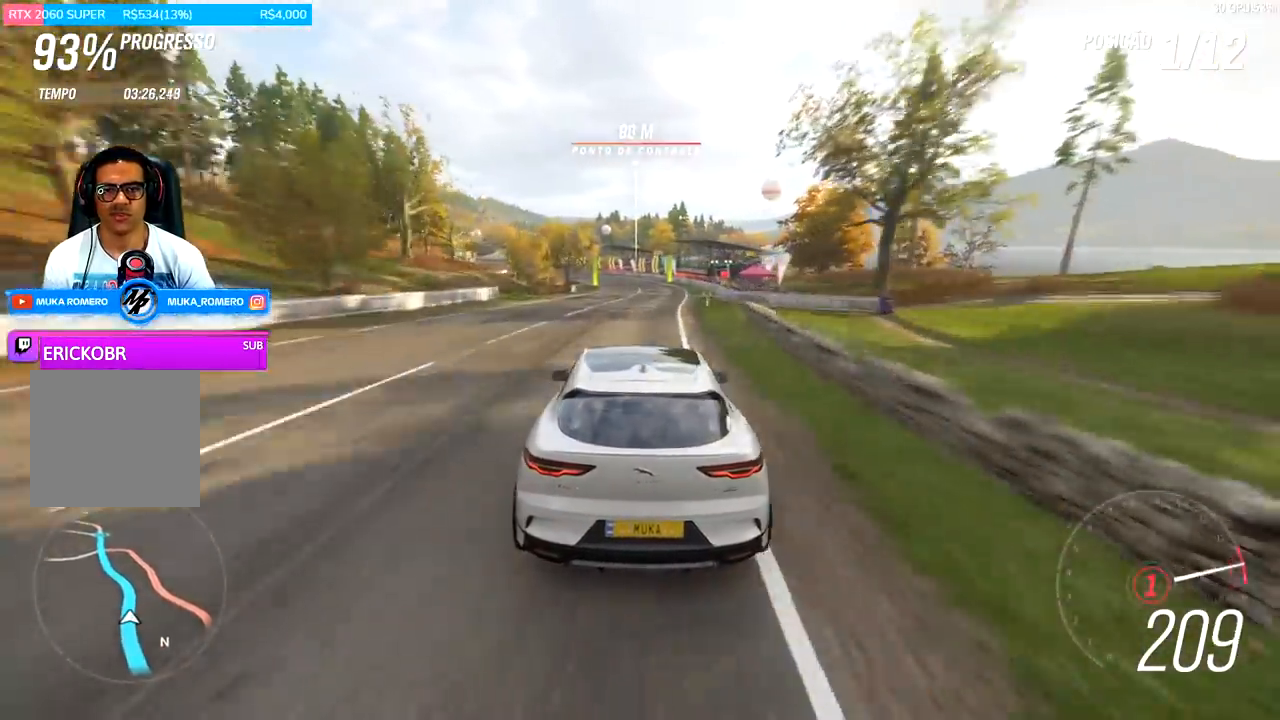
Gameplay with a controller (Xbox layout); each line is a JSON object with the inputs held at the frame after it. "events" lists button and stick changes between this image and that frame as [ms after this image, input, new state], when the widget could be followed in between.
{"buttons": ["R2"], "left_stick": "center", "right_stick": "center", "events": [[167, "left_stick", "down-left"], [300, "left_stick", "center"]]}
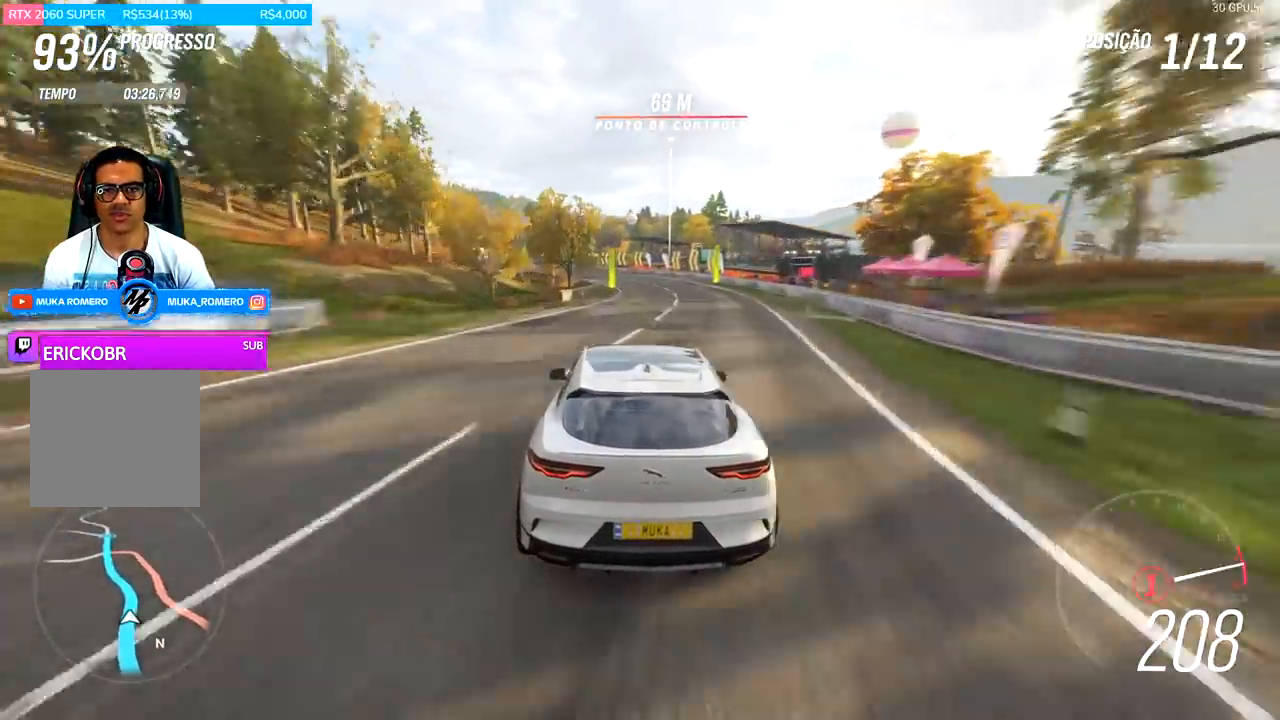
{"buttons": ["R2"], "left_stick": "center", "right_stick": "center", "events": [[333, "left_stick", "left"], [433, "left_stick", "center"]]}
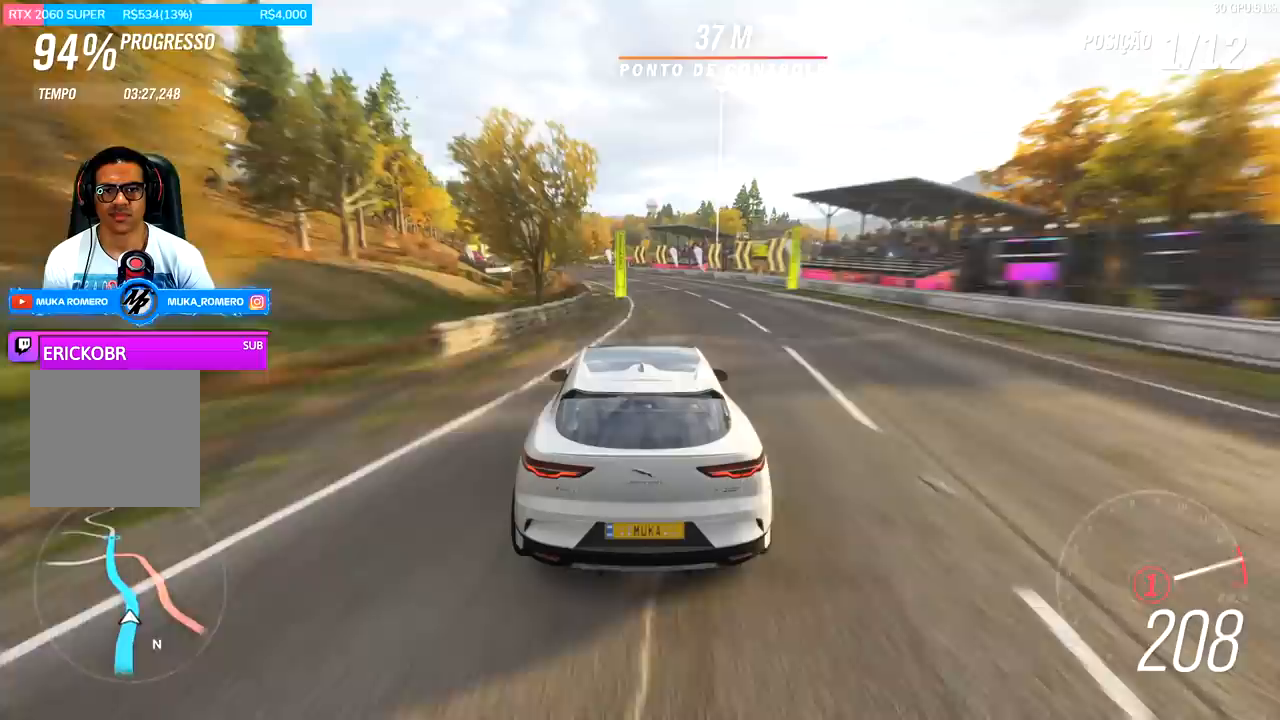
{"buttons": ["R2"], "left_stick": "center", "right_stick": "center", "events": [[133, "left_stick", "left"], [200, "left_stick", "down-left"], [433, "left_stick", "center"]]}
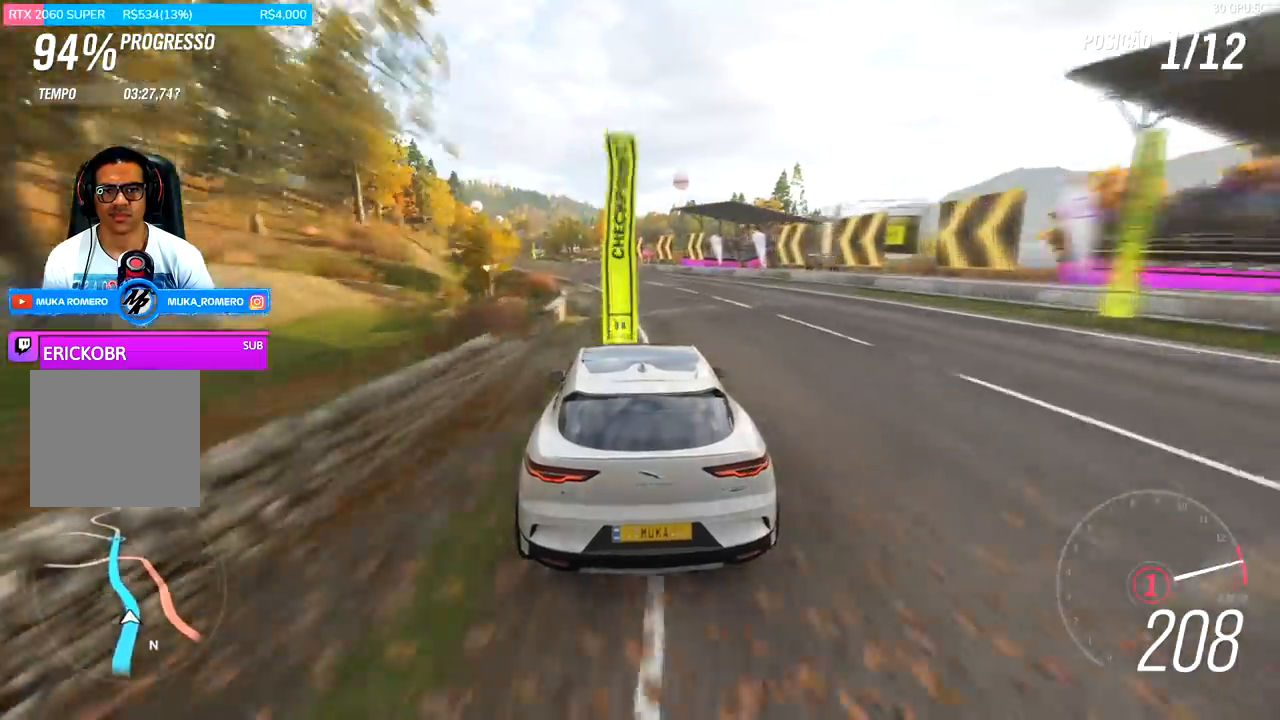
{"buttons": ["R2"], "left_stick": "left", "right_stick": "center", "events": [[67, "left_stick", "down-left"], [233, "left_stick", "center"], [367, "left_stick", "left"]]}
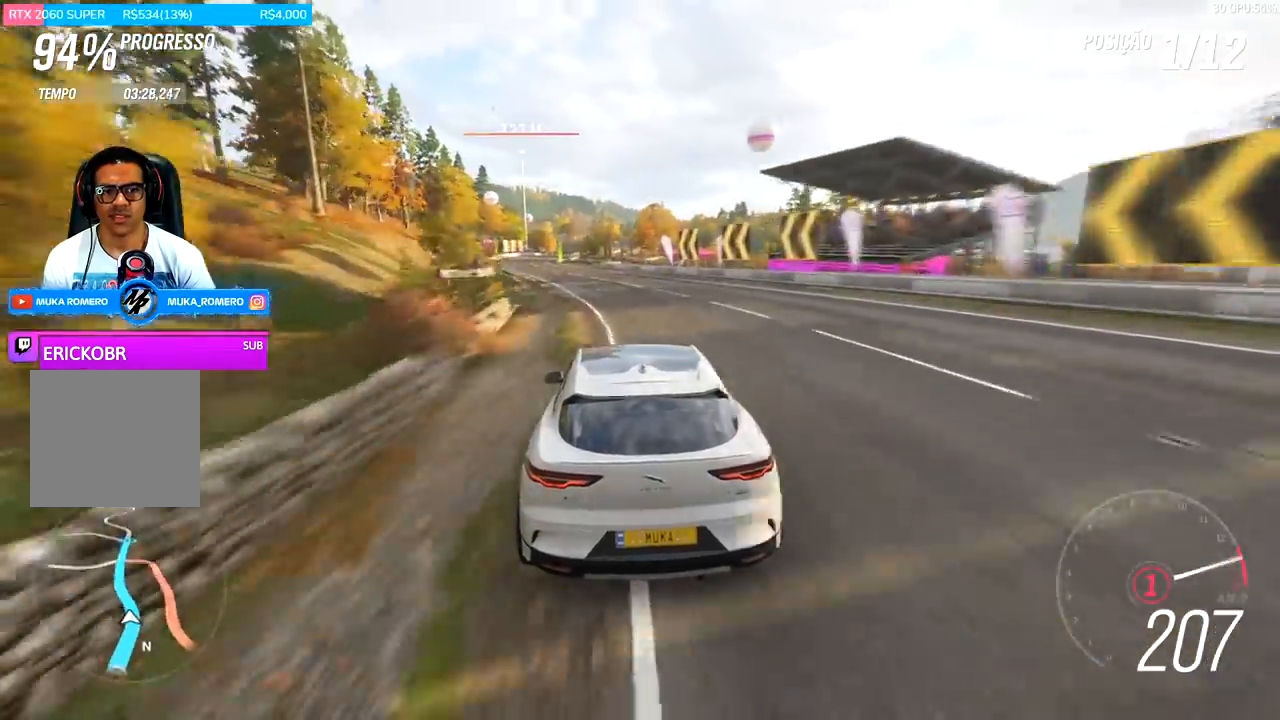
{"buttons": ["R2"], "left_stick": "center", "right_stick": "center", "events": [[133, "left_stick", "center"], [300, "left_stick", "left"], [500, "left_stick", "center"]]}
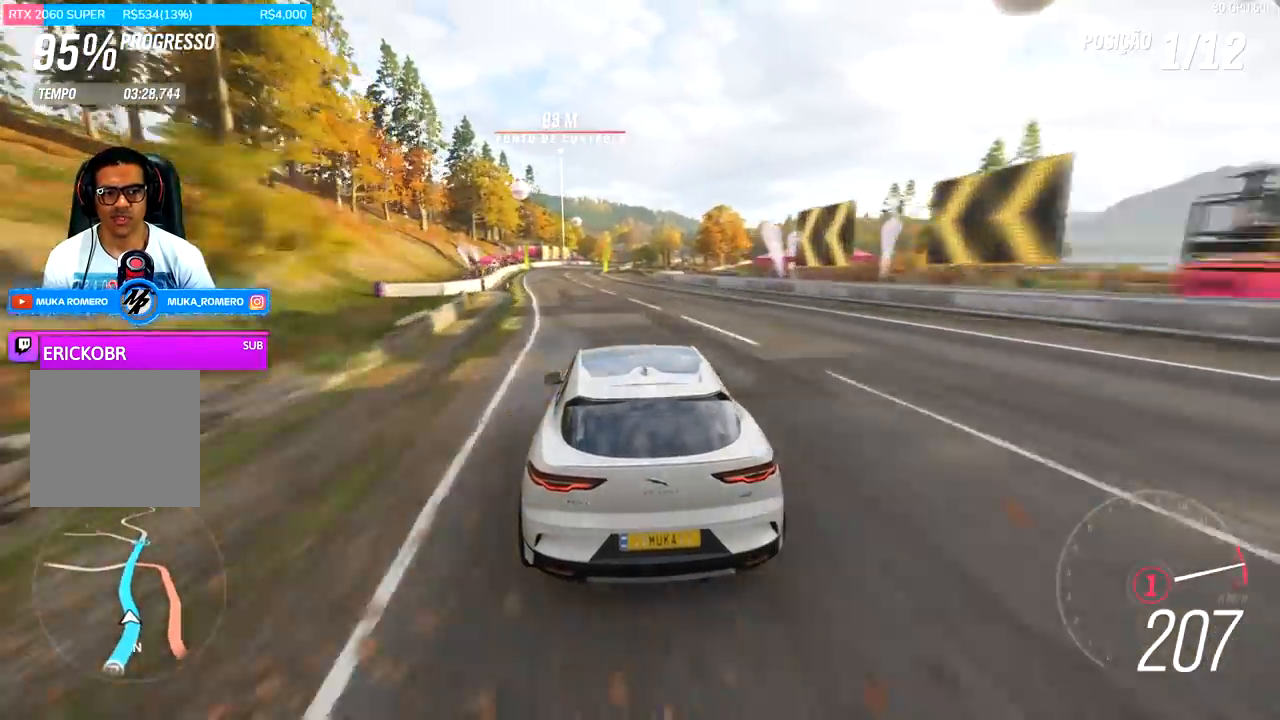
{"buttons": ["R2"], "left_stick": "center", "right_stick": "center", "events": [[100, "left_stick", "left"], [333, "left_stick", "center"]]}
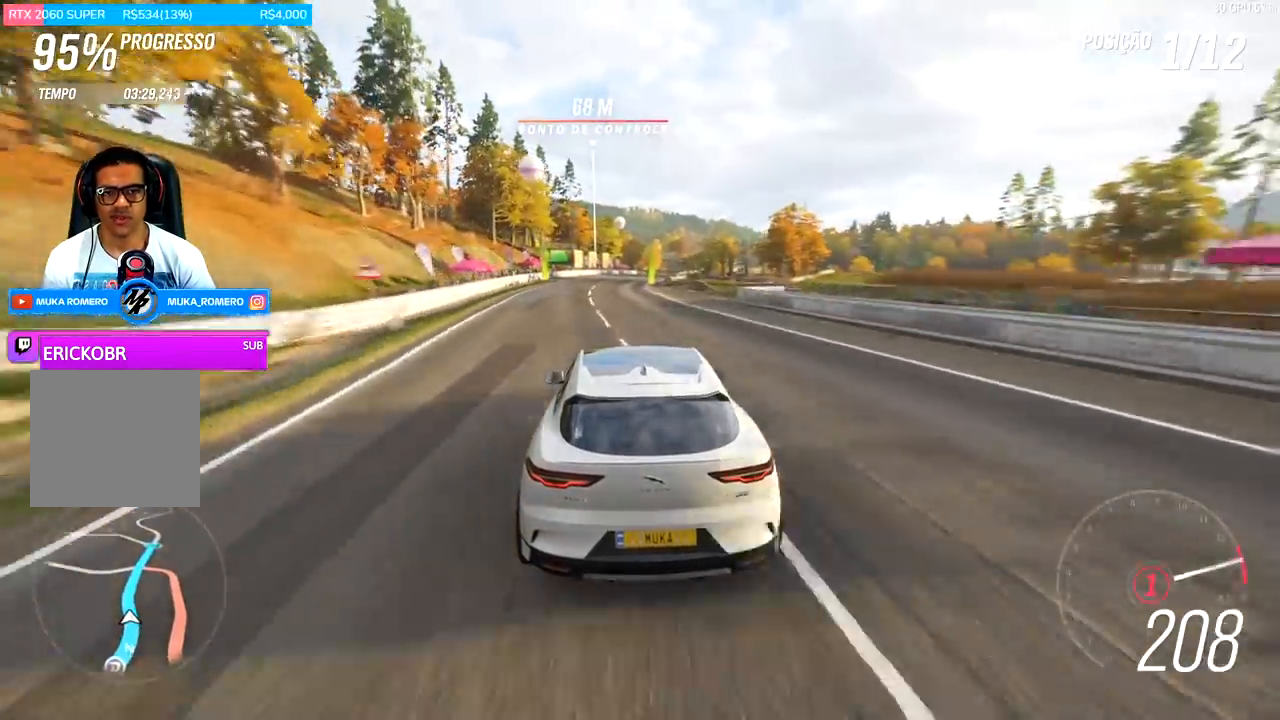
{"buttons": ["R2"], "left_stick": "center", "right_stick": "center", "events": []}
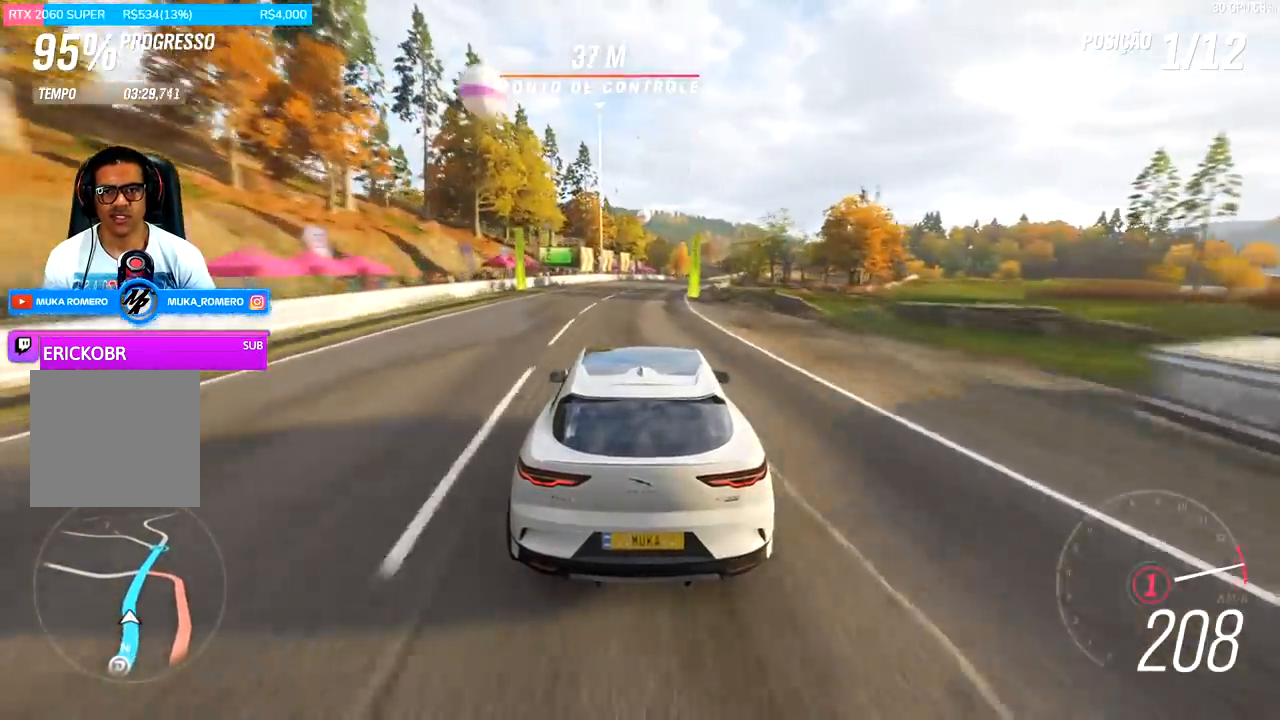
{"buttons": ["R2"], "left_stick": "right", "right_stick": "center", "events": [[67, "left_stick", "right"], [267, "left_stick", "center"], [433, "left_stick", "right"]]}
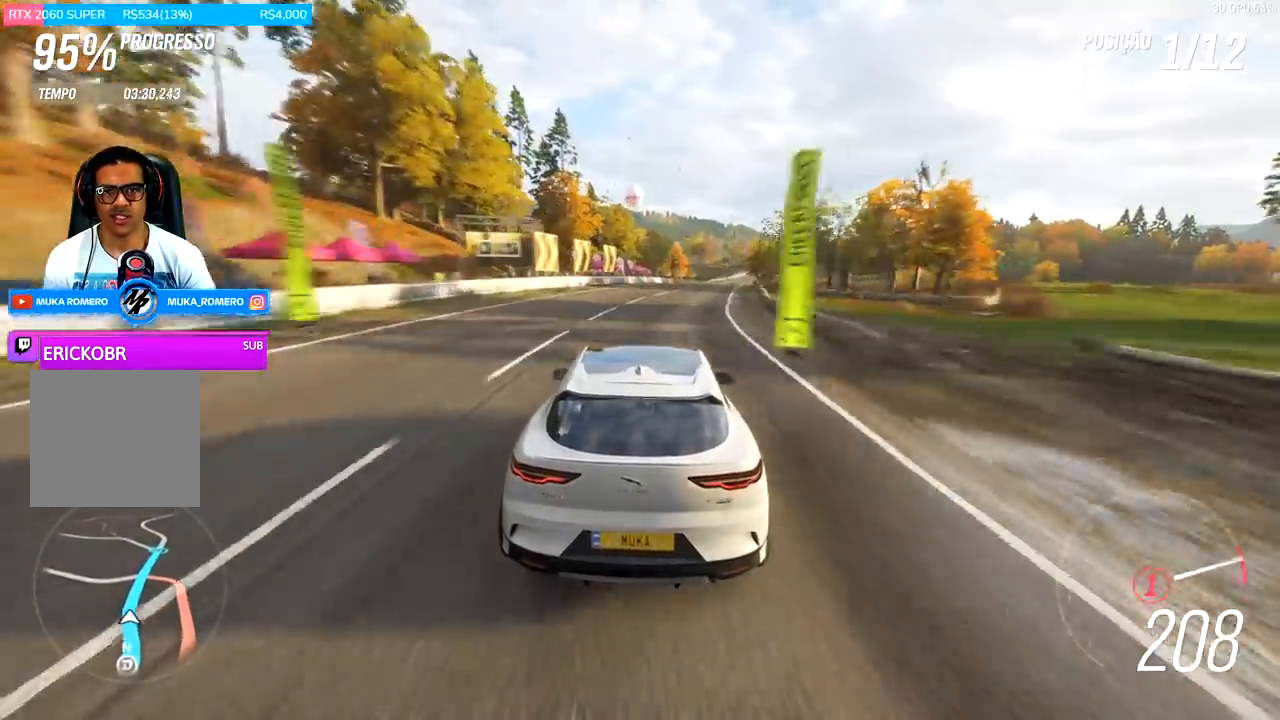
{"buttons": ["R2"], "left_stick": "right", "right_stick": "center", "events": [[200, "left_stick", "center"], [400, "left_stick", "right"]]}
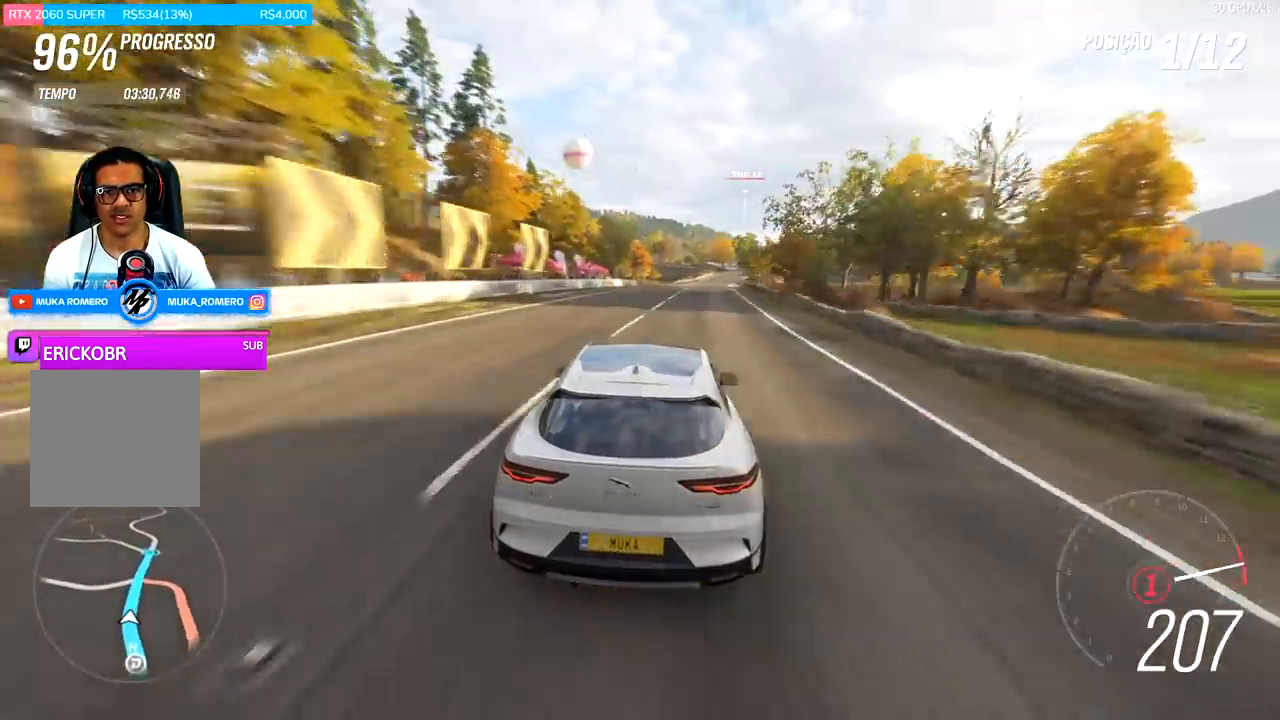
{"buttons": ["R2"], "left_stick": "center", "right_stick": "center", "events": [[100, "left_stick", "center"], [267, "left_stick", "right"], [433, "left_stick", "center"]]}
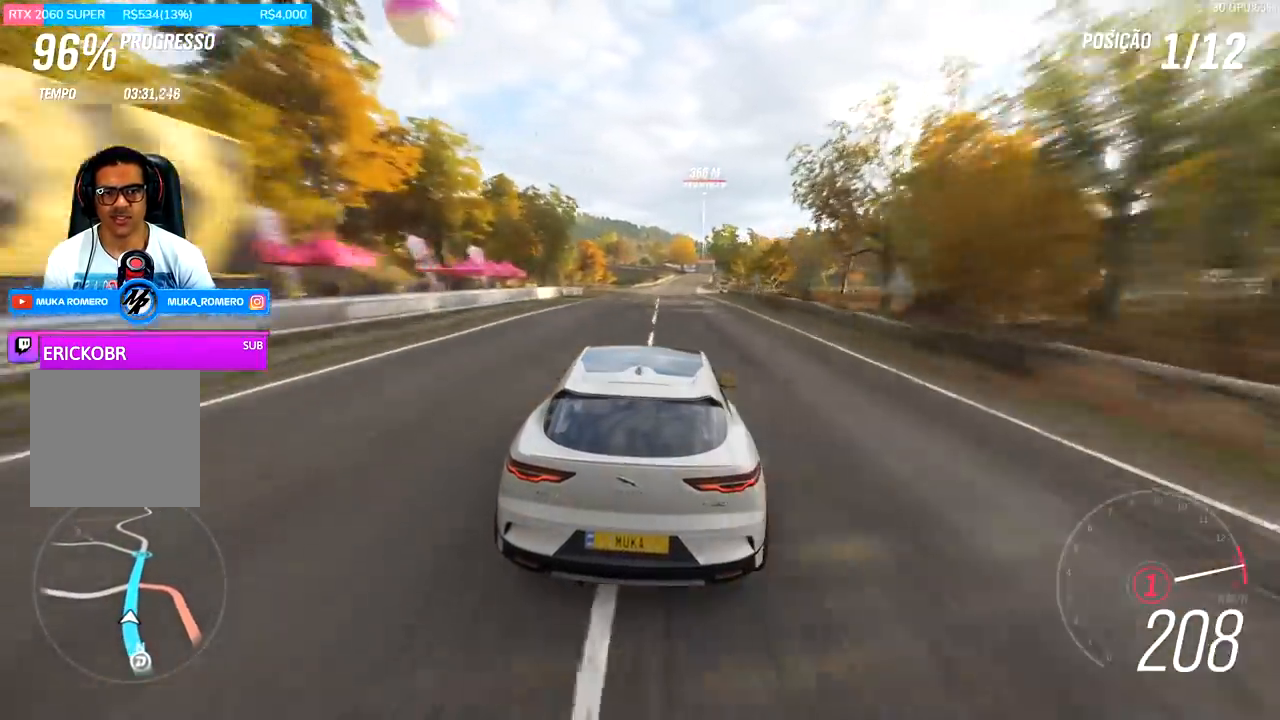
{"buttons": ["R2"], "left_stick": "center", "right_stick": "center", "events": [[167, "left_stick", "right"], [300, "left_stick", "center"]]}
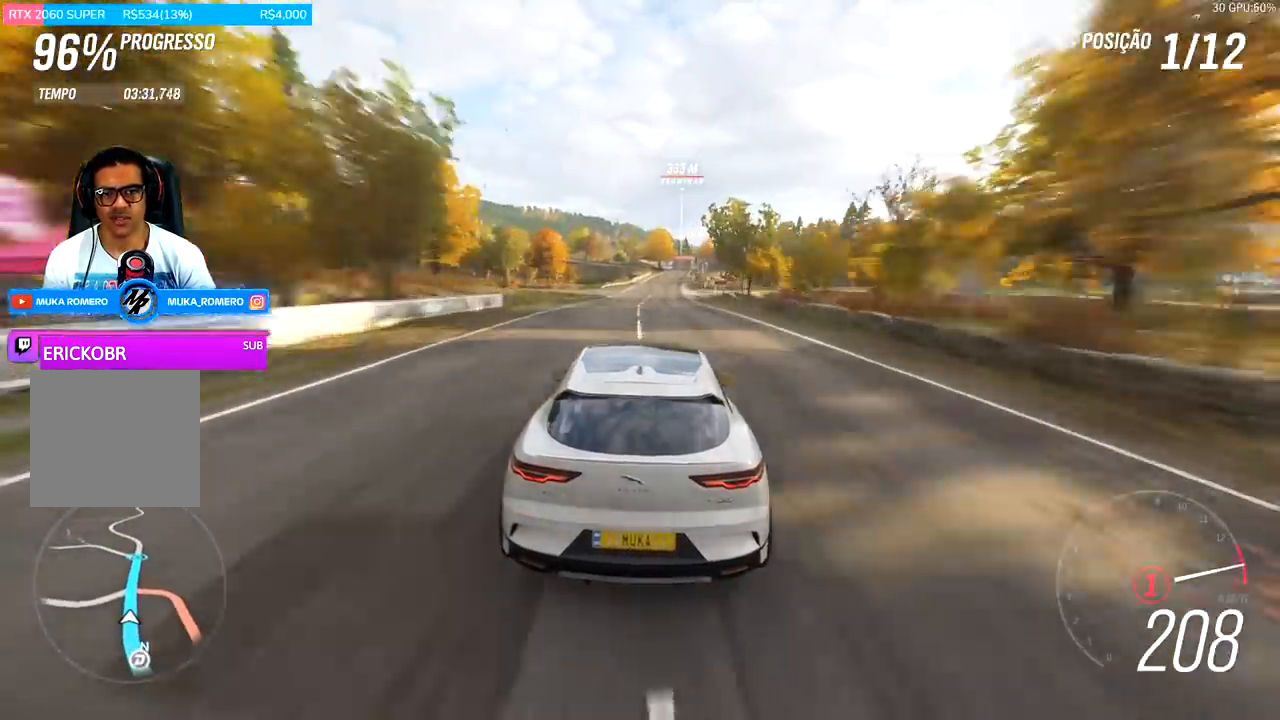
{"buttons": ["R2"], "left_stick": "center", "right_stick": "center", "events": []}
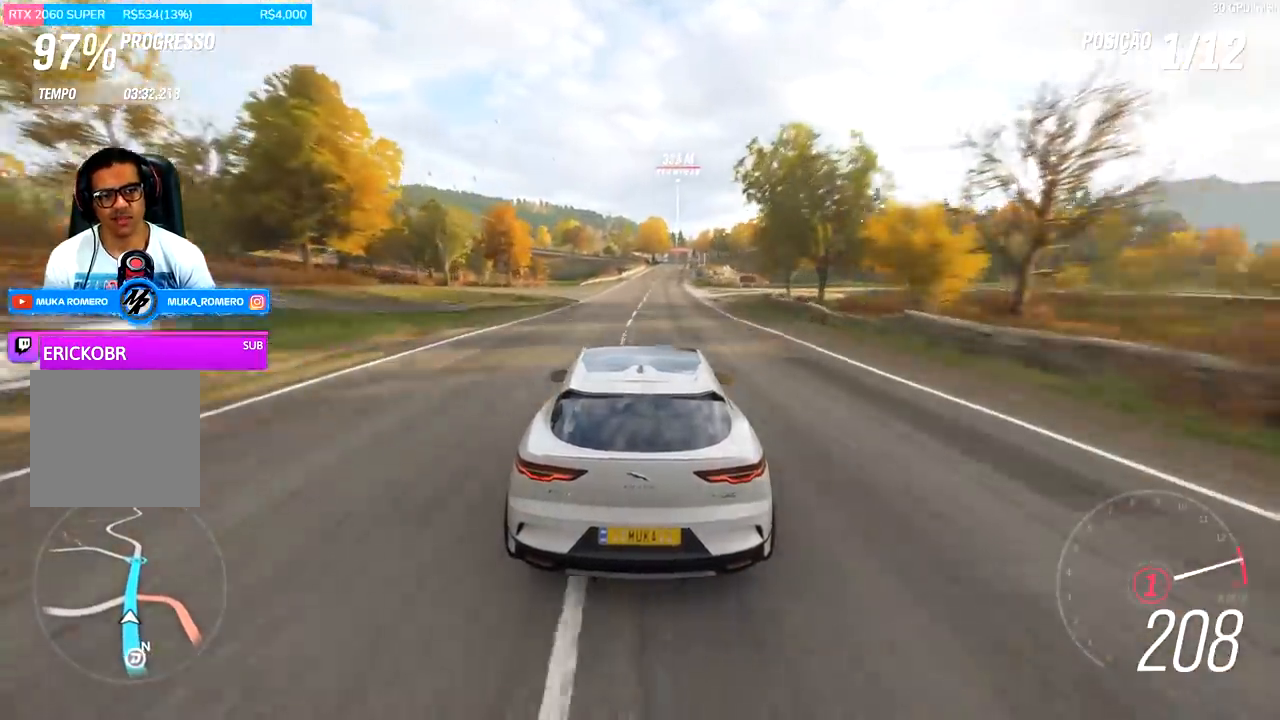
{"buttons": ["R2"], "left_stick": "center", "right_stick": "center", "events": []}
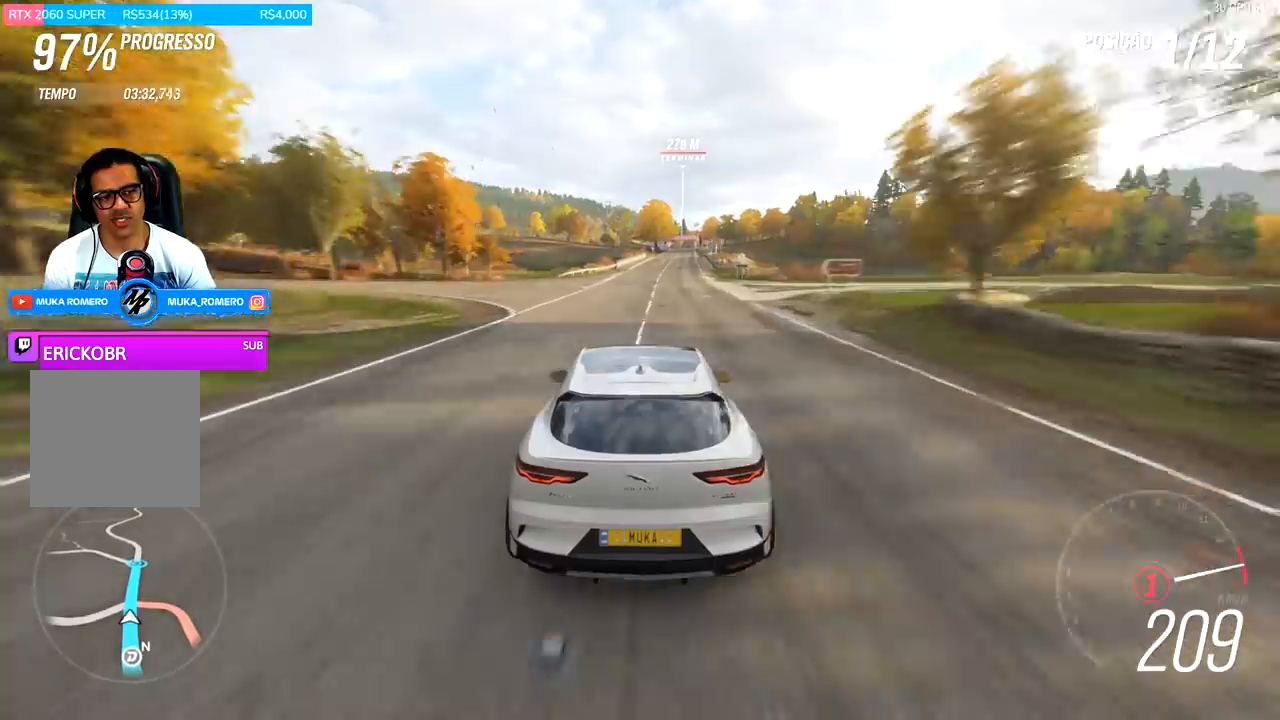
{"buttons": ["R2"], "left_stick": "center", "right_stick": "center", "events": [[167, "left_stick", "right"], [367, "left_stick", "center"]]}
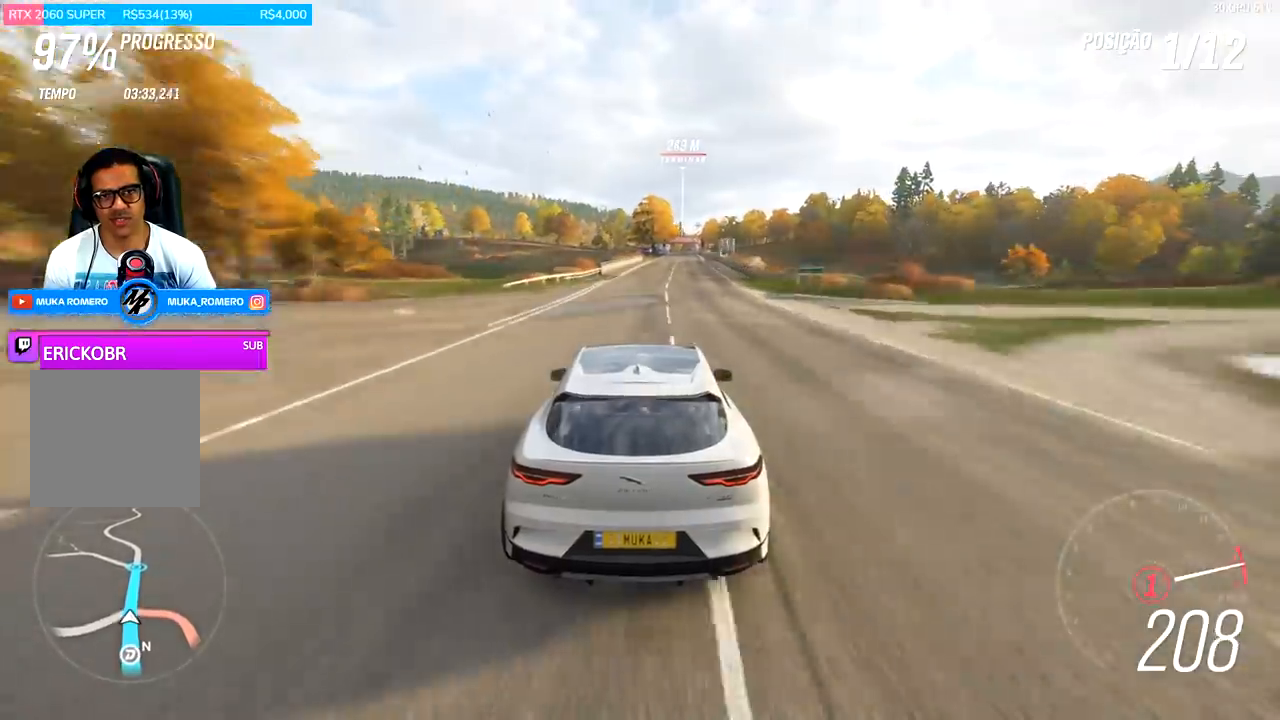
{"buttons": ["R2"], "left_stick": "center", "right_stick": "center", "events": [[100, "left_stick", "right"], [267, "left_stick", "center"]]}
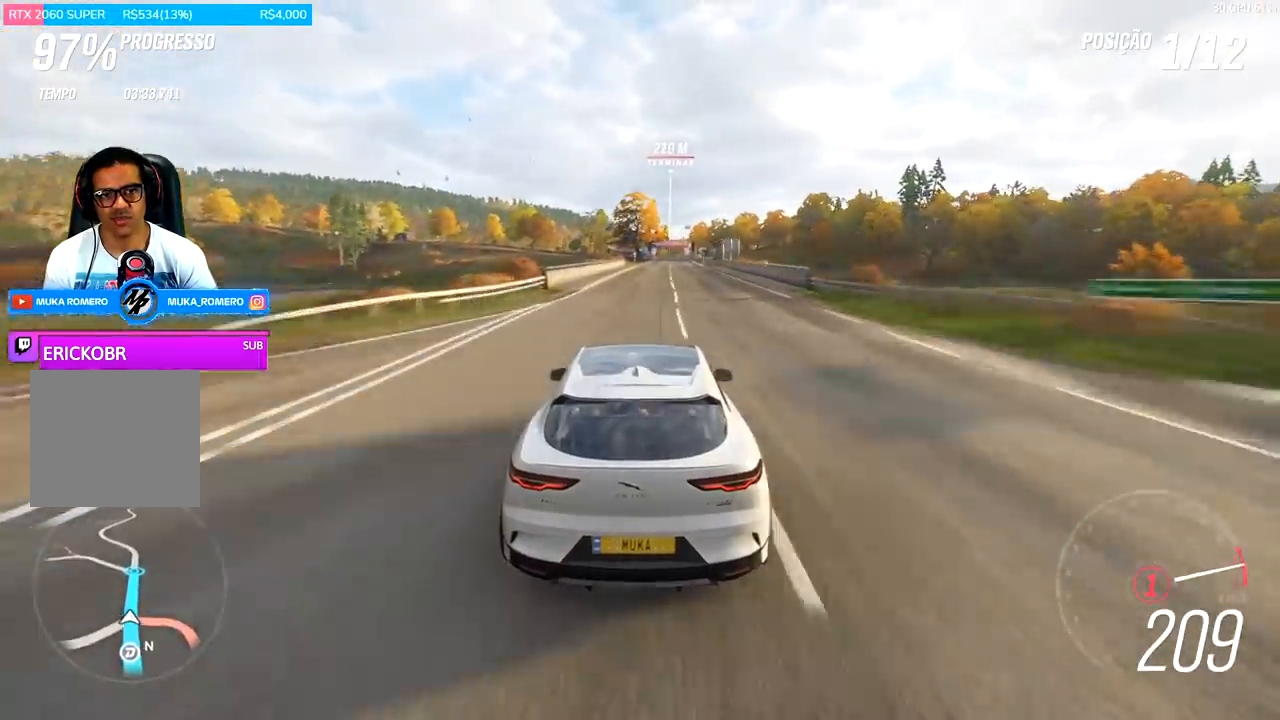
{"buttons": ["R2"], "left_stick": "center", "right_stick": "center", "events": [[167, "left_stick", "right"], [333, "left_stick", "center"]]}
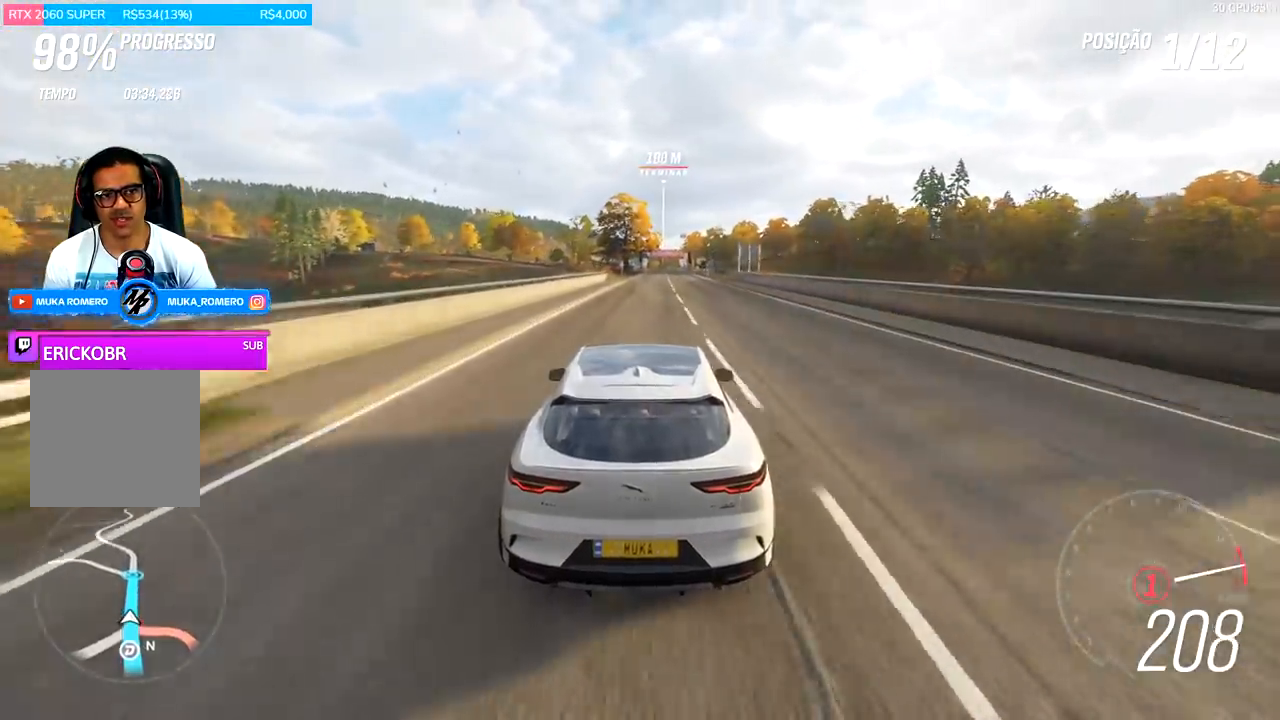
{"buttons": ["R2"], "left_stick": "center", "right_stick": "center", "events": []}
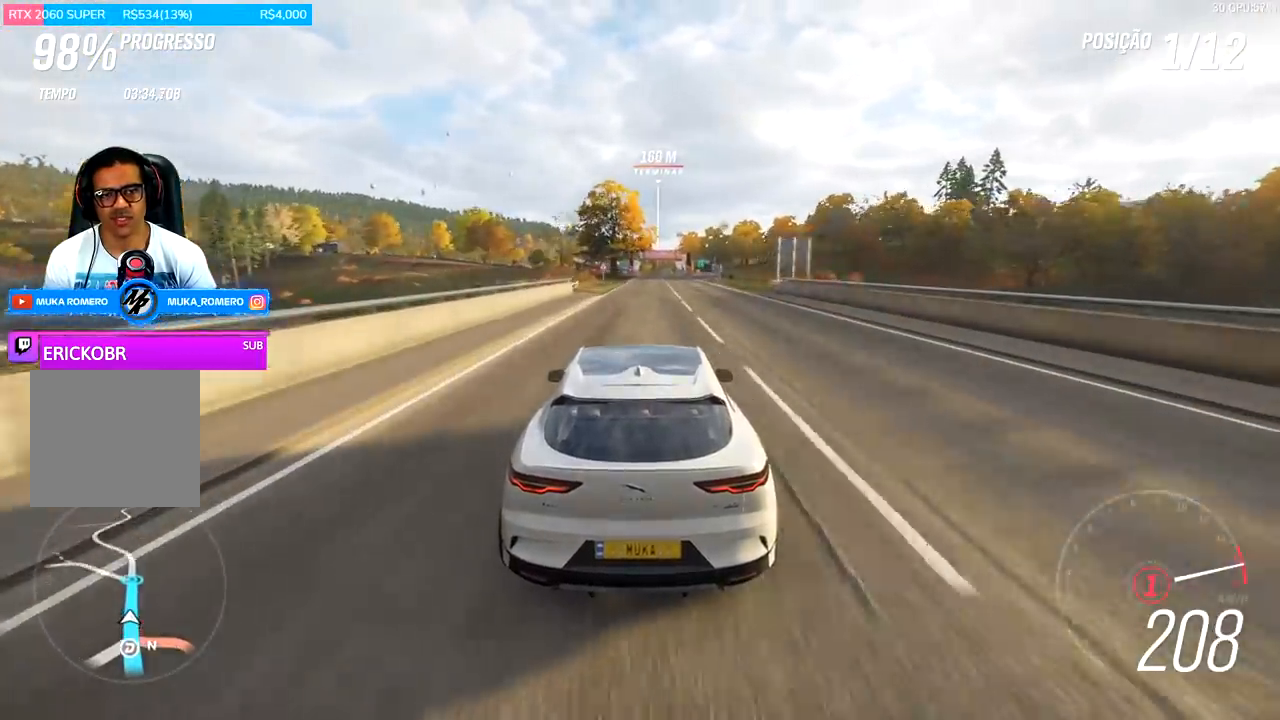
{"buttons": ["R2"], "left_stick": "center", "right_stick": "center", "events": [[233, "left_stick", "right"], [400, "left_stick", "center"]]}
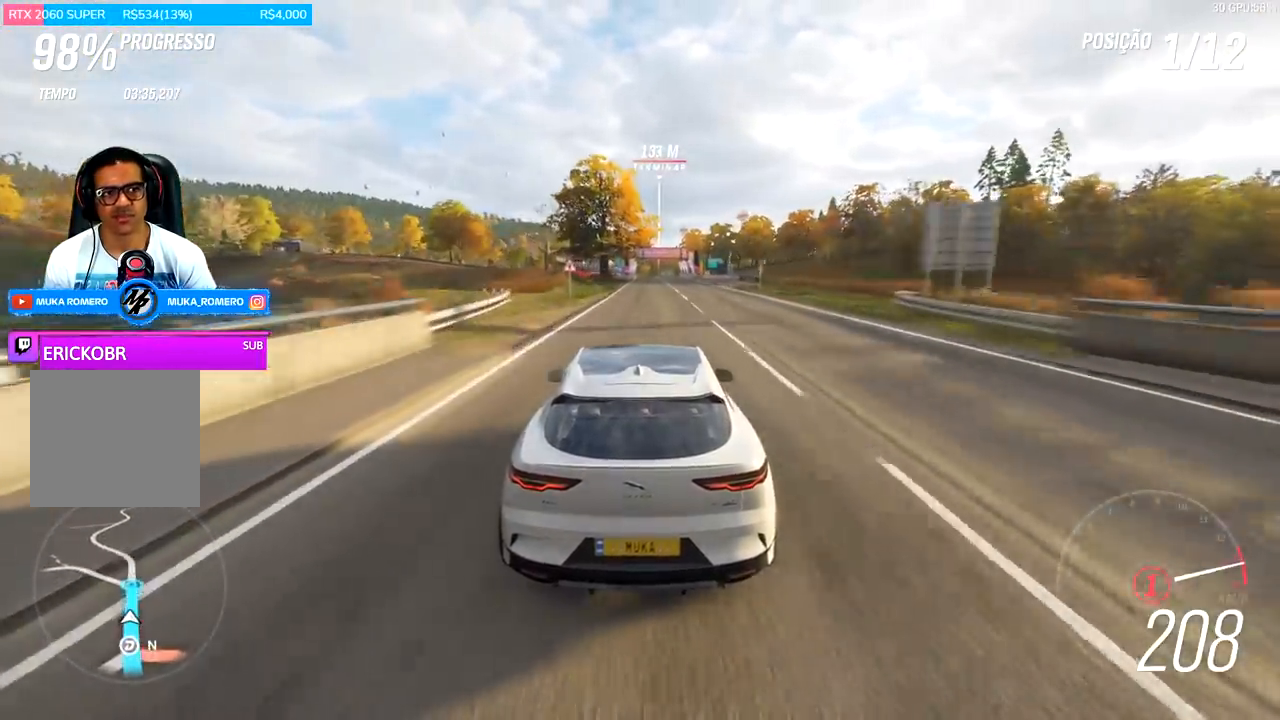
{"buttons": ["R2"], "left_stick": "center", "right_stick": "center", "events": []}
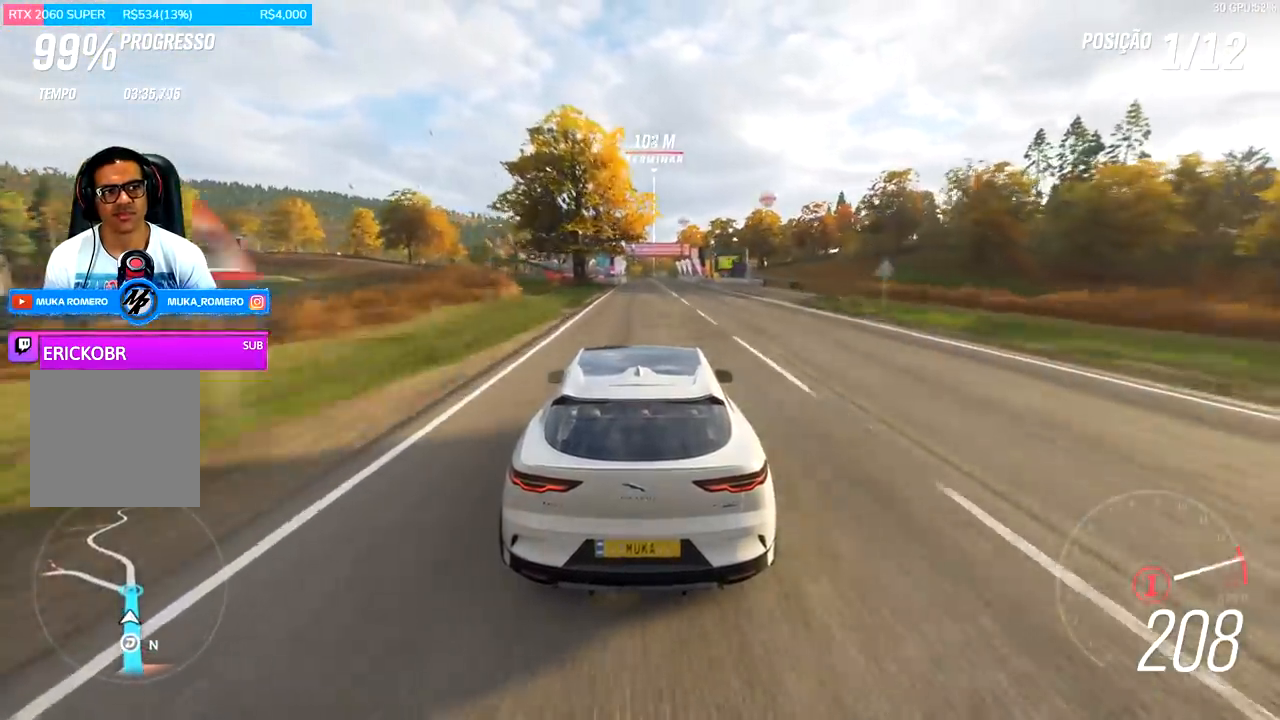
{"buttons": ["R2"], "left_stick": "right", "right_stick": "center", "events": [[333, "left_stick", "right"]]}
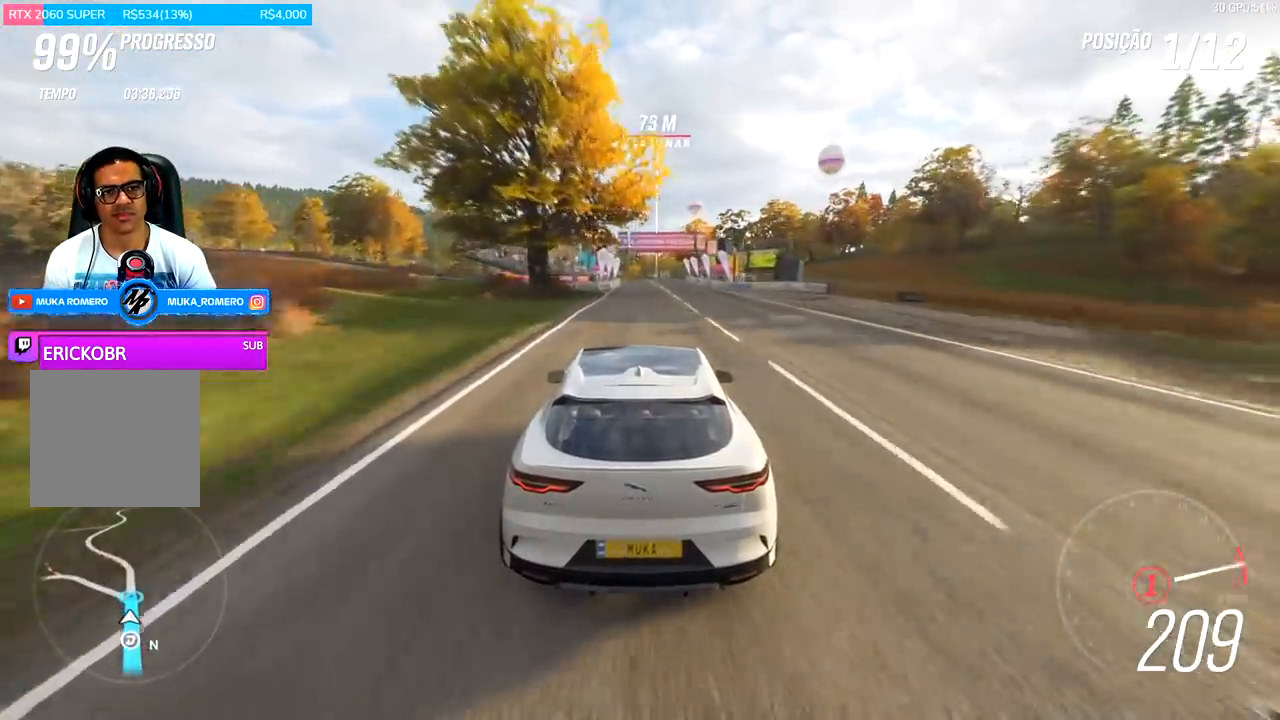
{"buttons": ["R2"], "left_stick": "center", "right_stick": "center", "events": [[67, "left_stick", "center"]]}
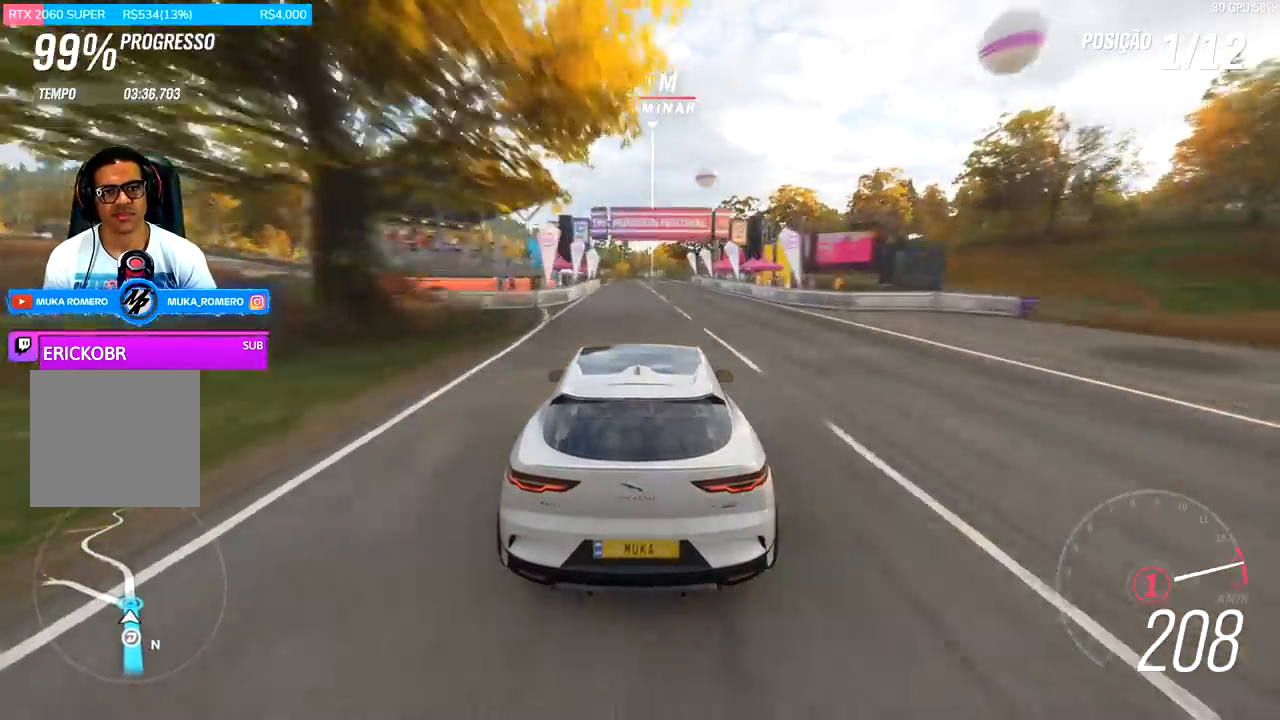
{"buttons": ["R2"], "left_stick": "center", "right_stick": "center", "events": []}
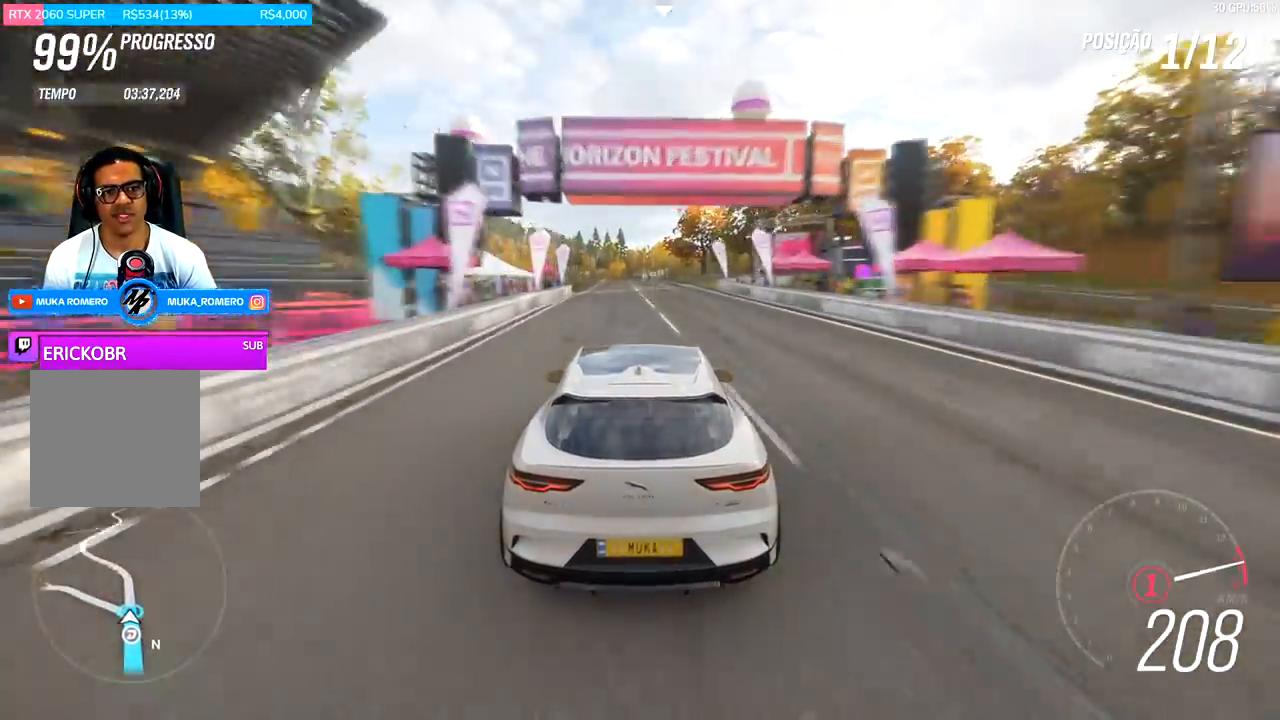
{"buttons": ["R2"], "left_stick": "center", "right_stick": "center", "events": []}
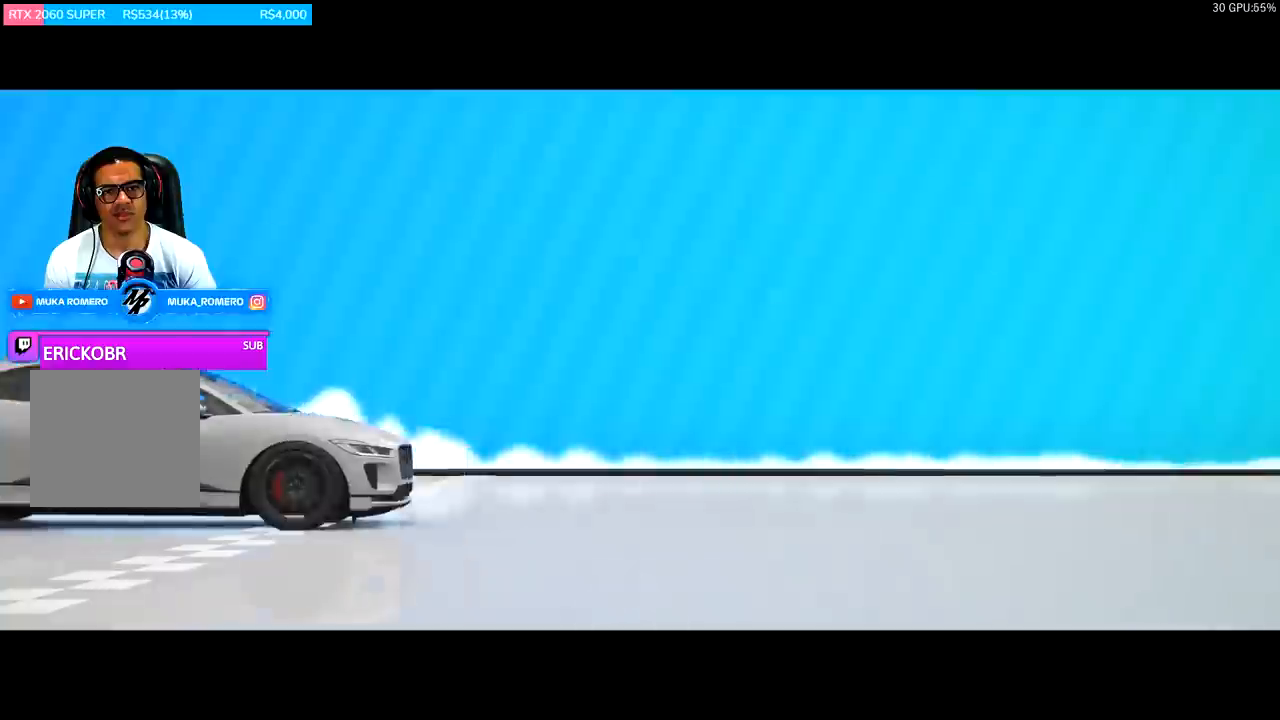
{"buttons": [], "left_stick": "center", "right_stick": "center", "events": [[233, "R2", "up"]]}
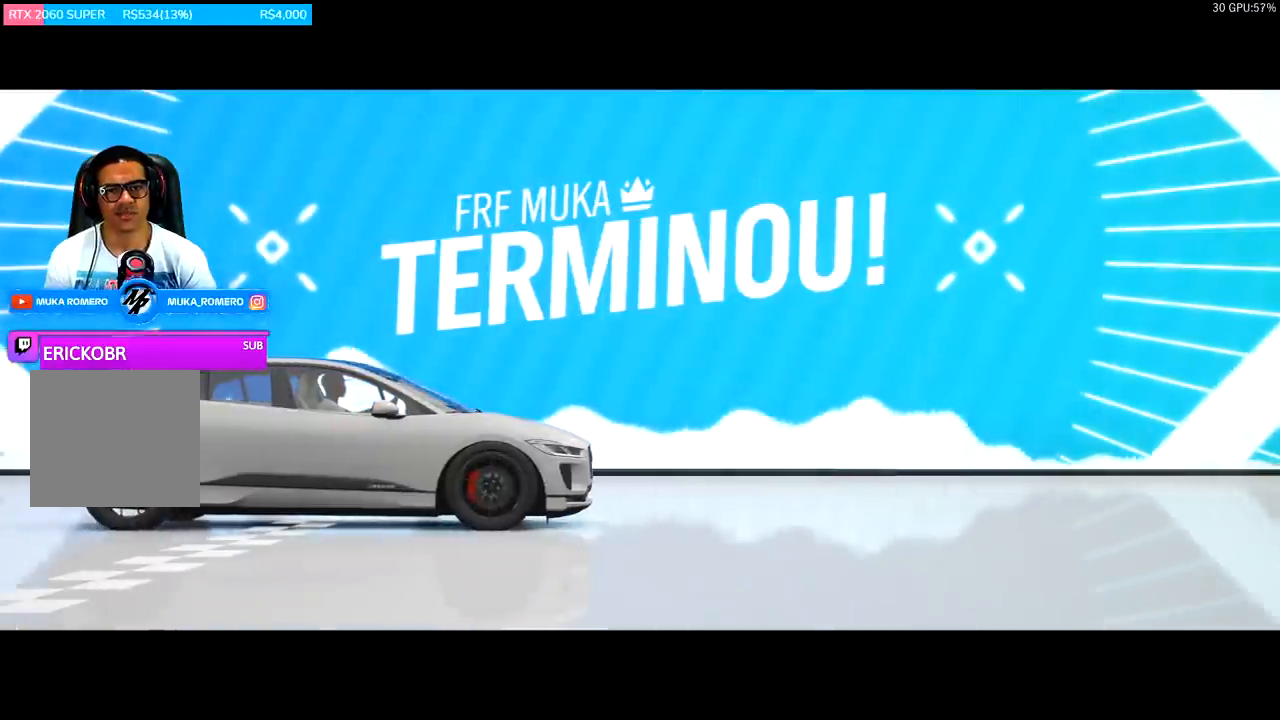
{"buttons": [], "left_stick": "center", "right_stick": "center", "events": []}
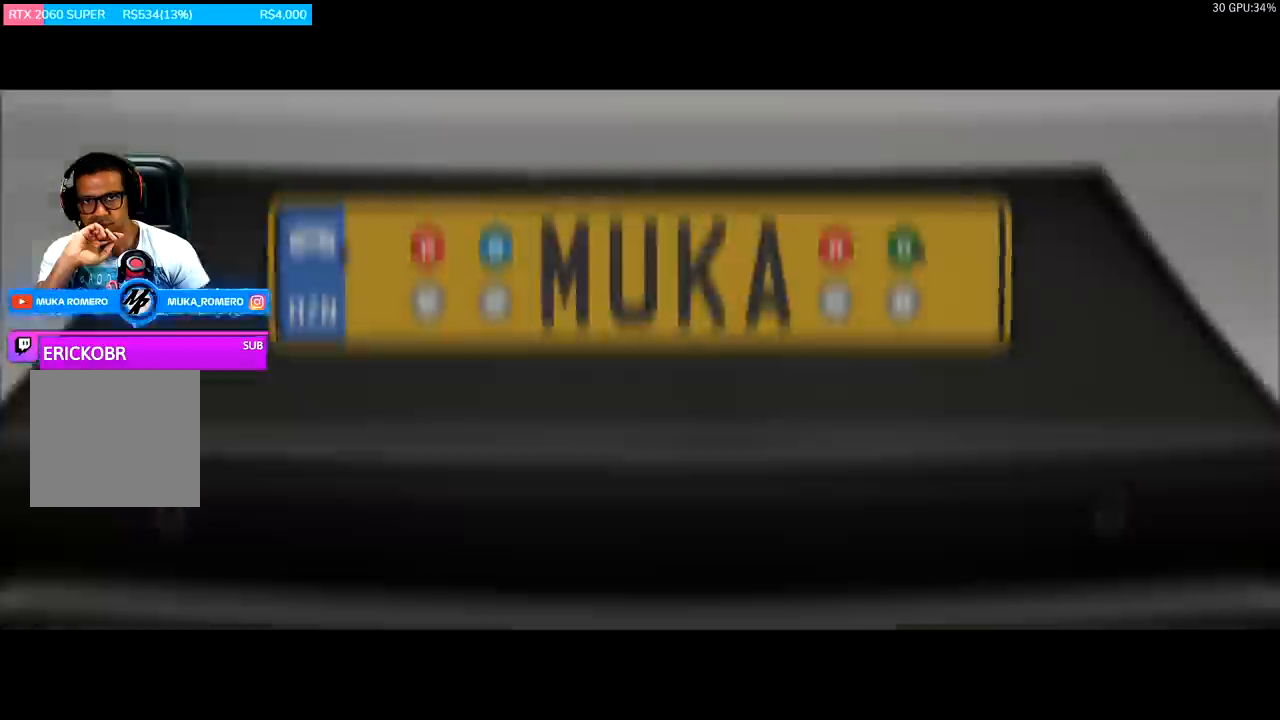
{"buttons": [], "left_stick": "center", "right_stick": "center", "events": []}
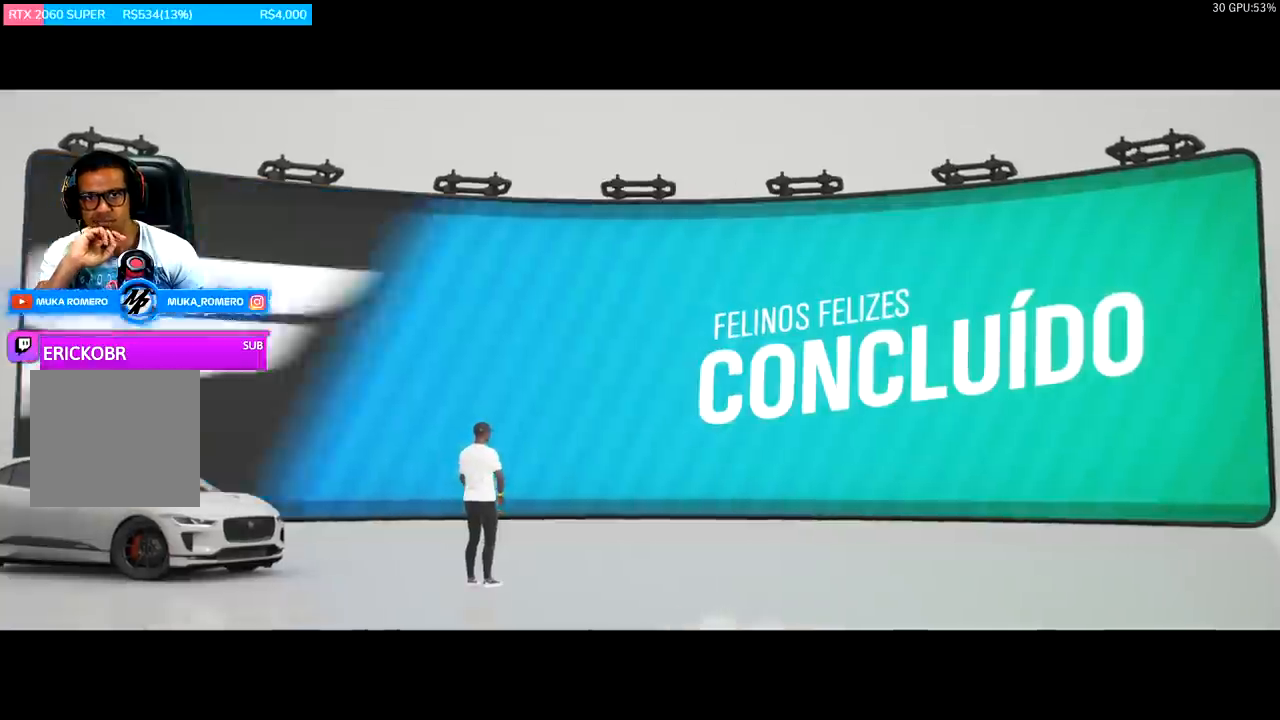
{"buttons": [], "left_stick": "center", "right_stick": "center", "events": []}
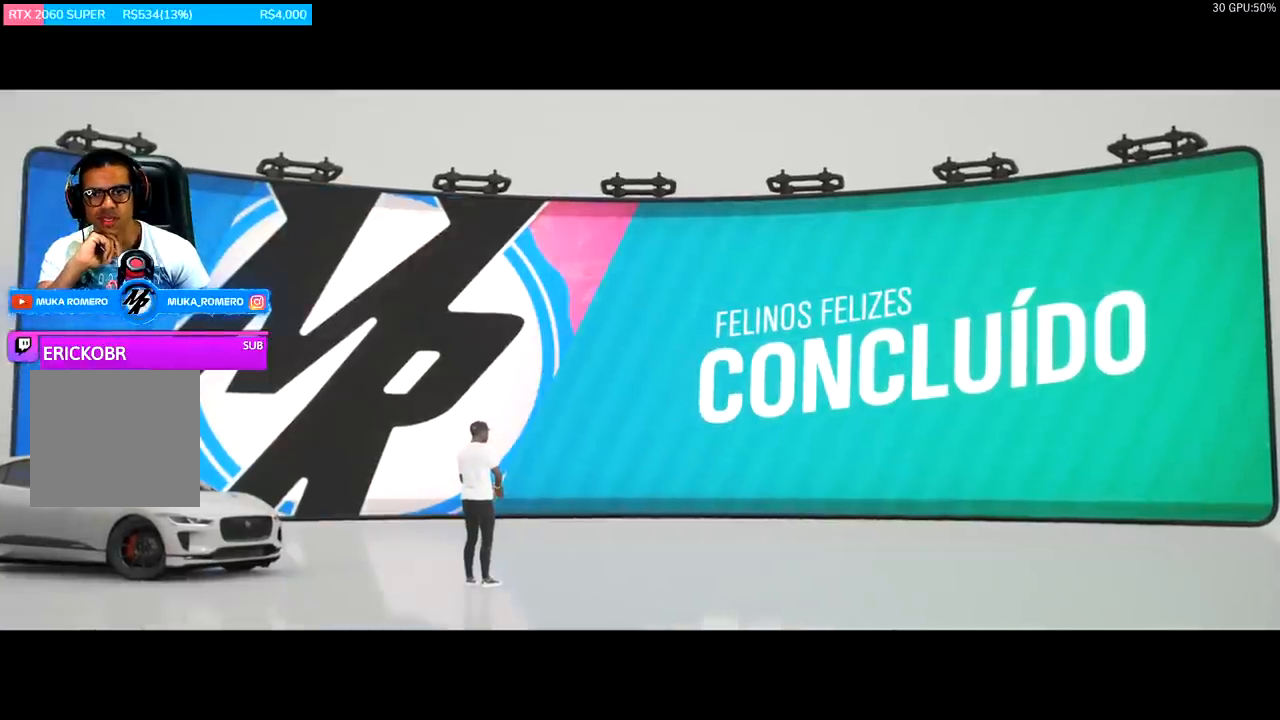
{"buttons": [], "left_stick": "center", "right_stick": "center", "events": []}
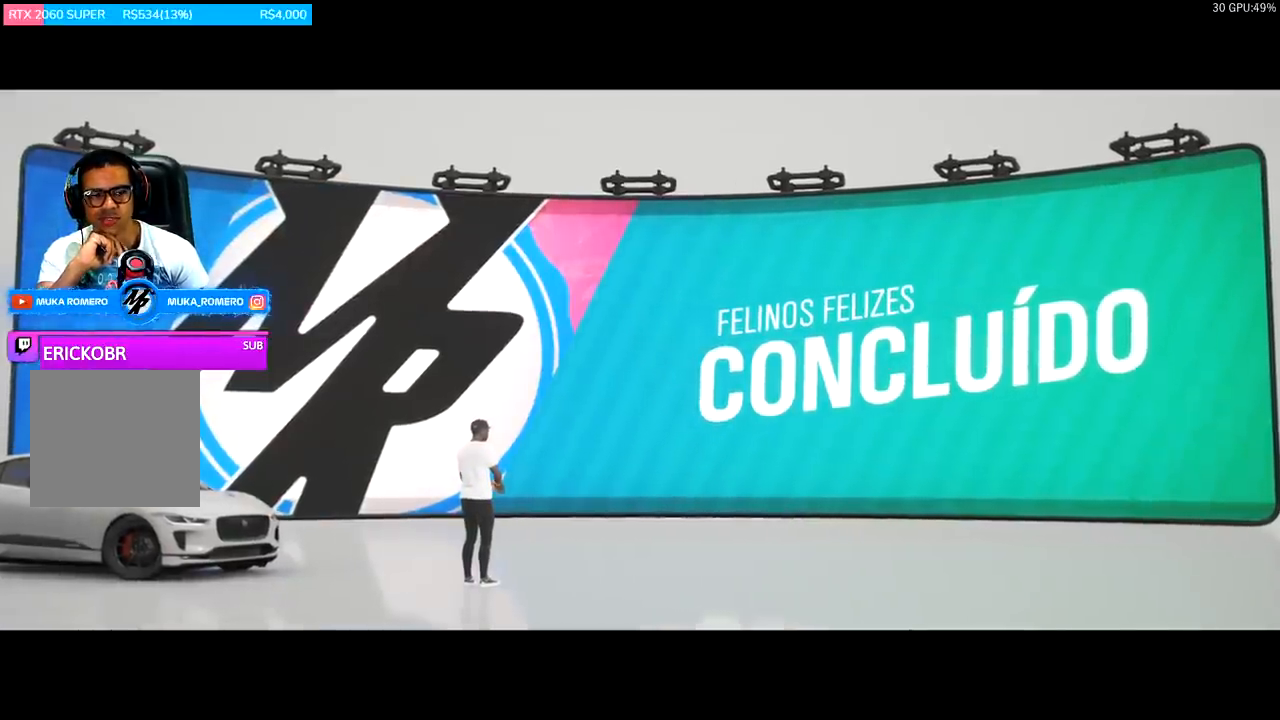
{"buttons": [], "left_stick": "center", "right_stick": "center", "events": []}